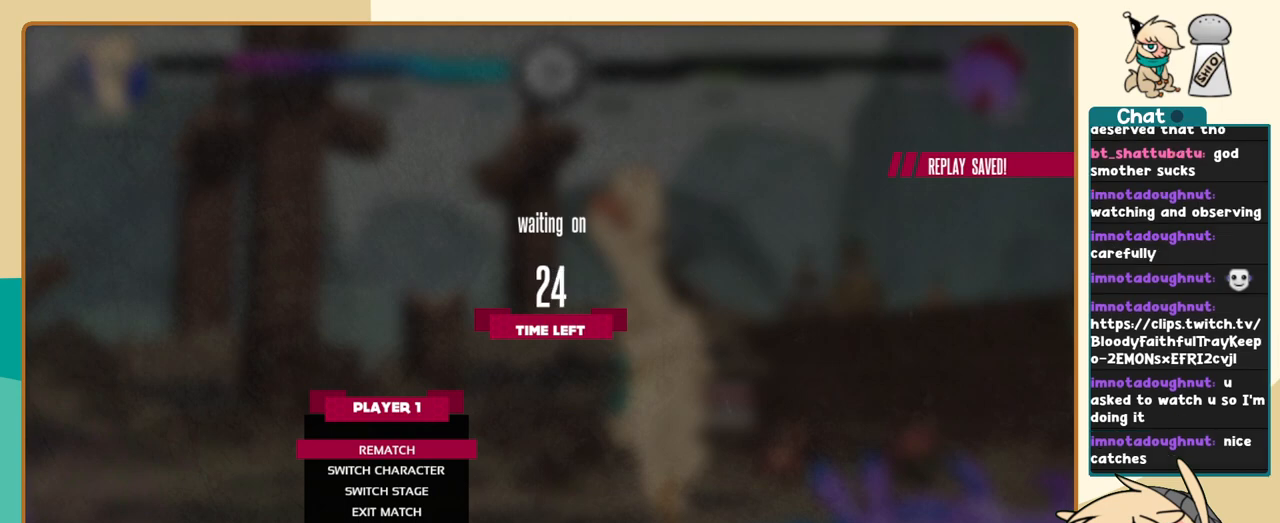
Gameplay with keyboard; each line is a JSON object with the keys held at the frame after it. "events" lists presses ("down") and releases ("up") of "a", "c", "d", "i", "j", "k", "l", "s", "x" and "z" between this image and that frame as [ms after this image, input, new state], when the widget could be followed in between. No other keys are recorded. Mouse input is not recorded.
{"keys": [], "events": [[217, "z", "down"], [267, "z", "up"]]}
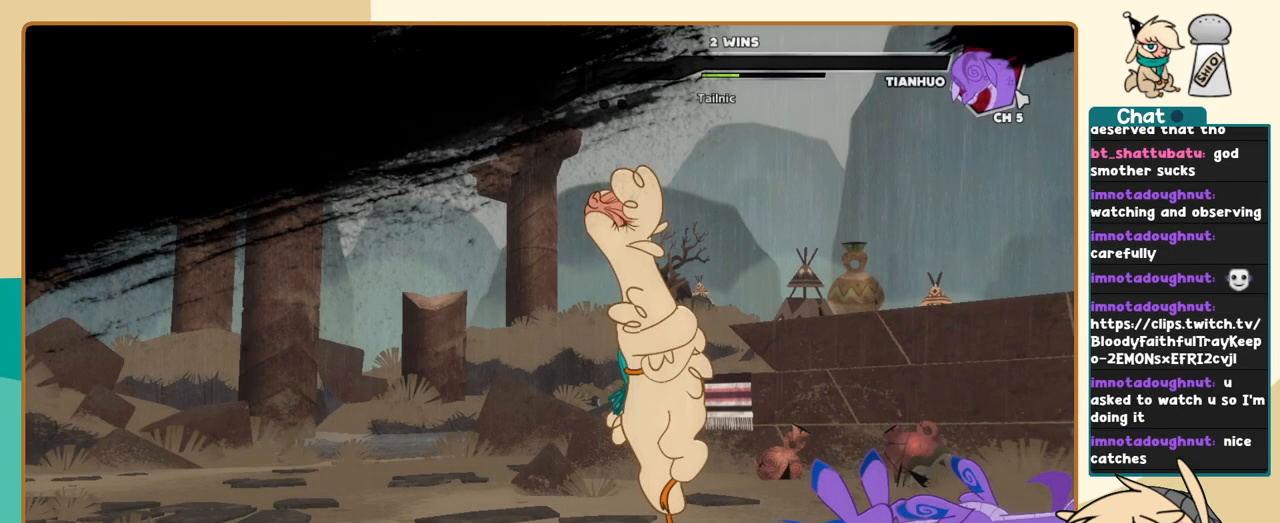
{"keys": [], "events": []}
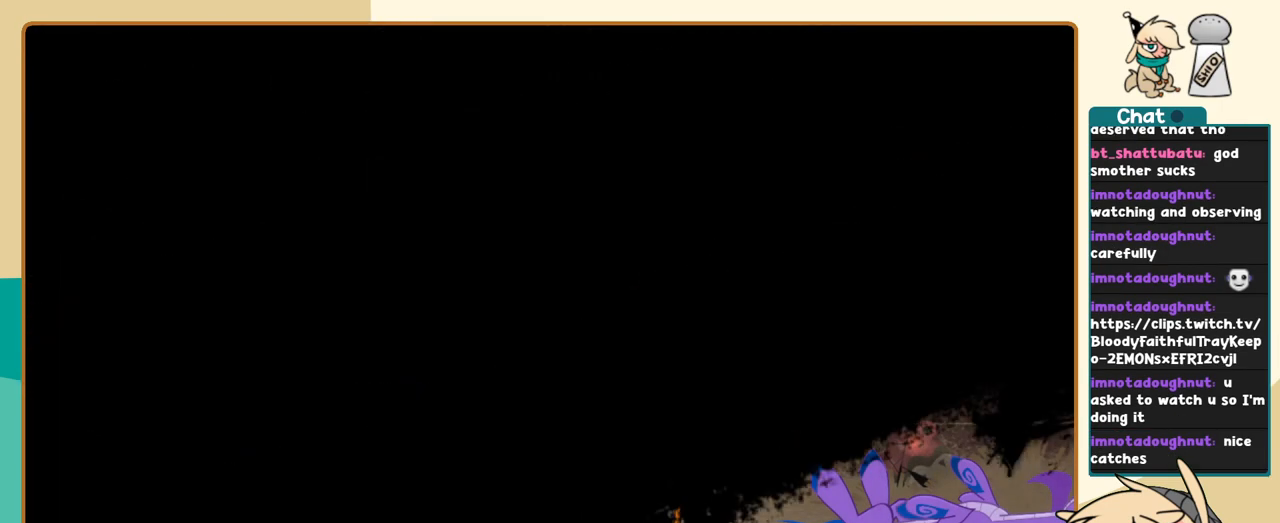
{"keys": [], "events": []}
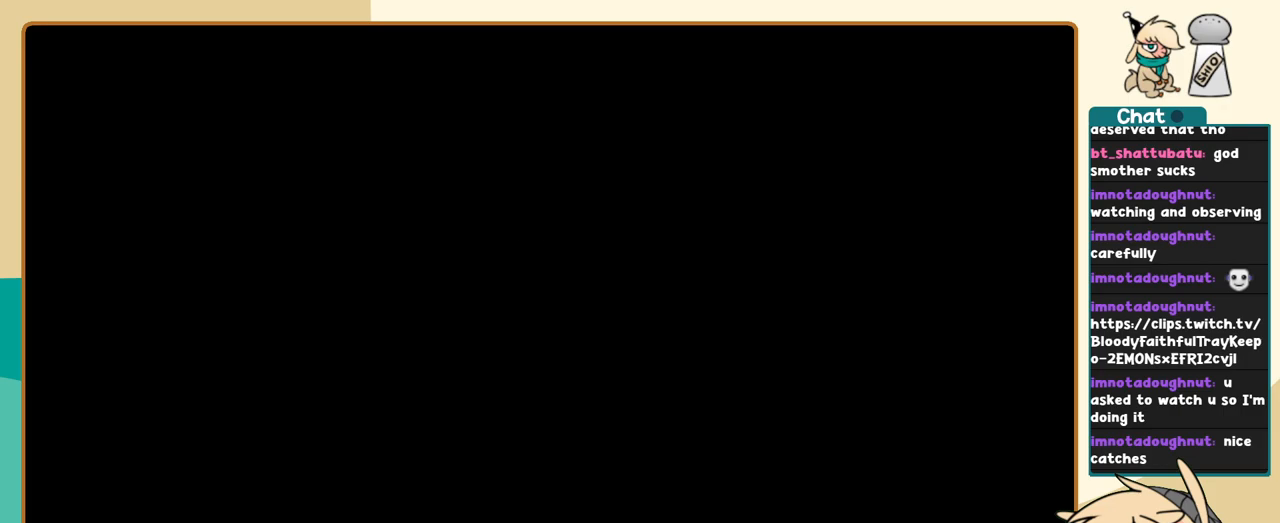
{"keys": [], "events": []}
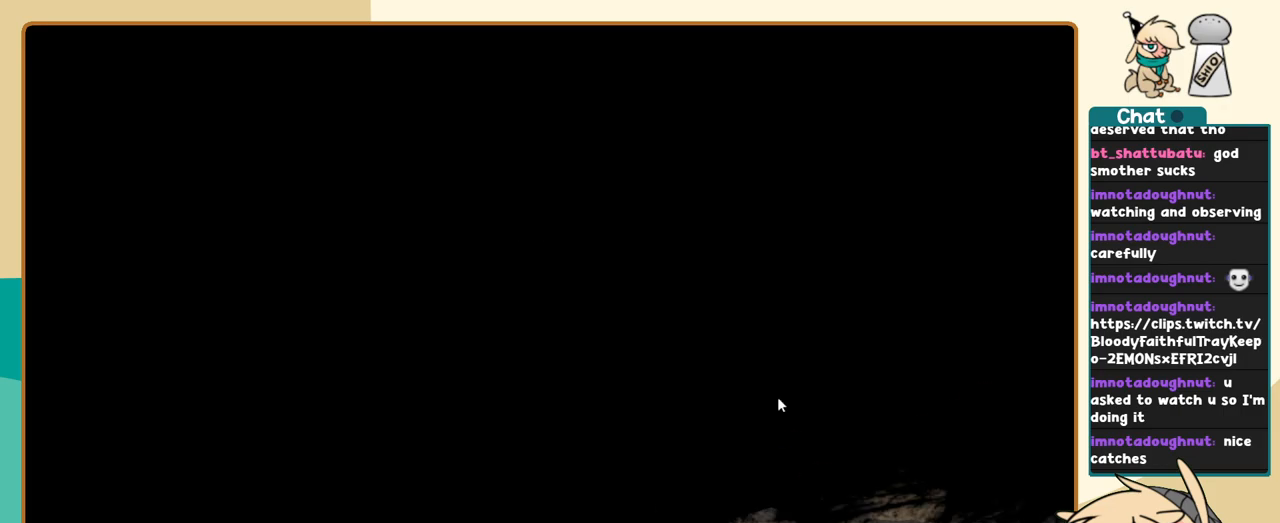
{"keys": [], "events": []}
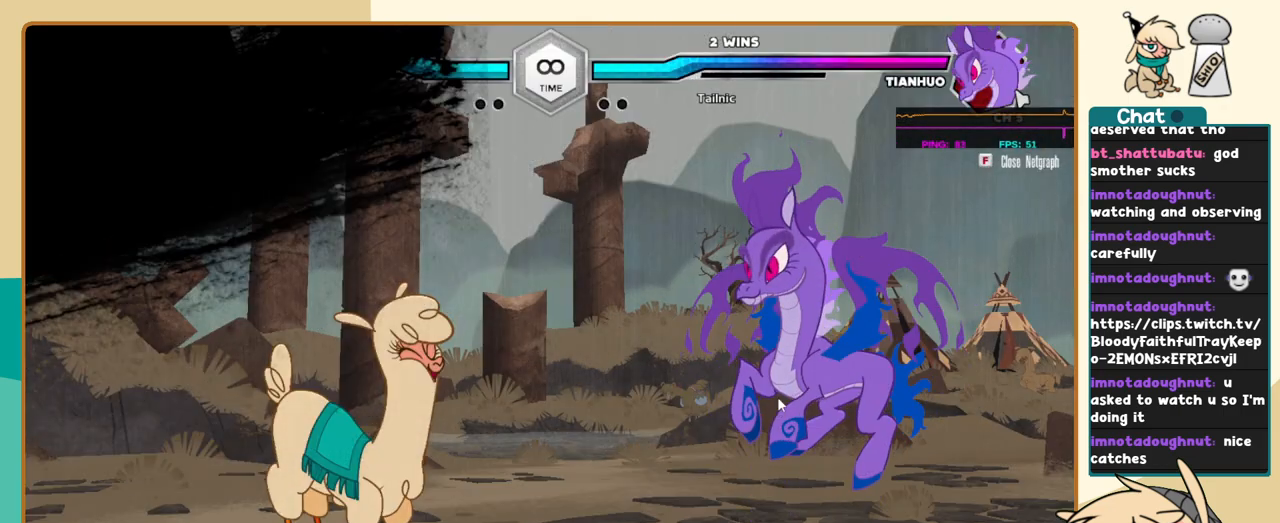
{"keys": [], "events": []}
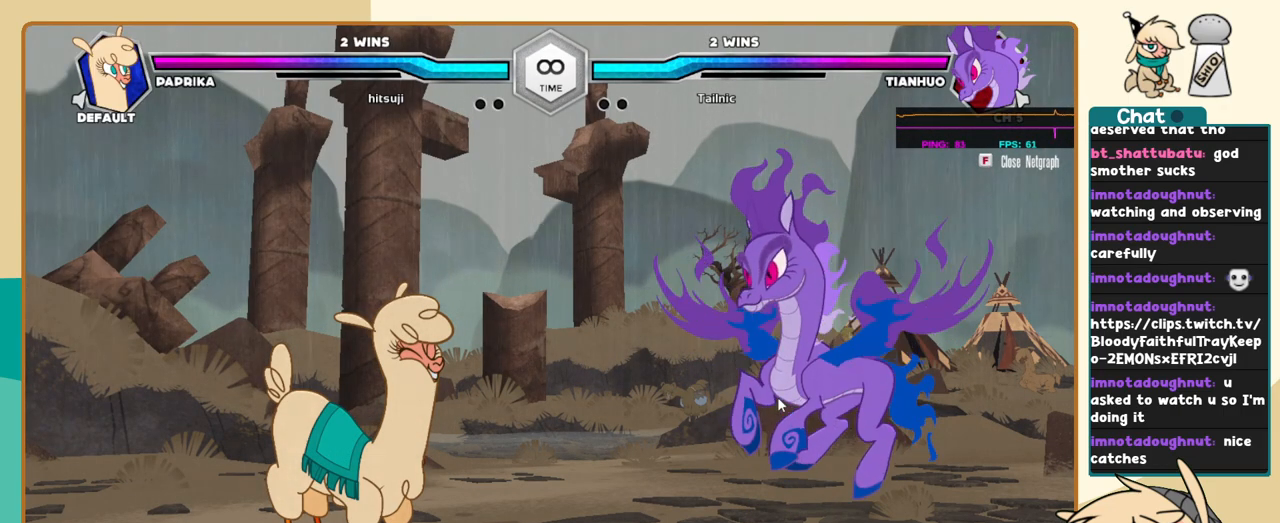
{"keys": [], "events": []}
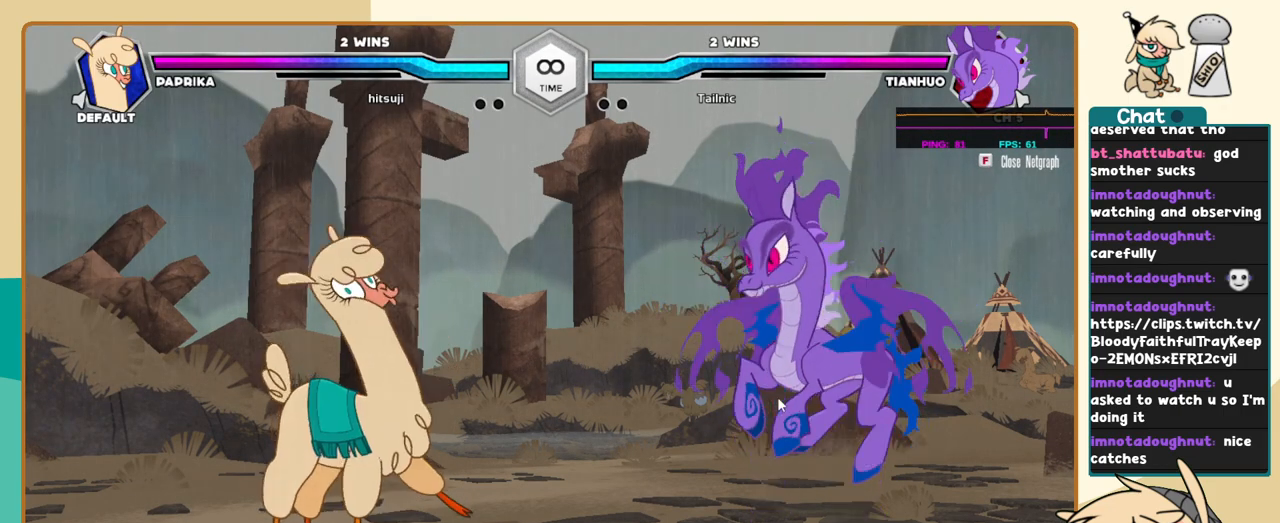
{"keys": [], "events": []}
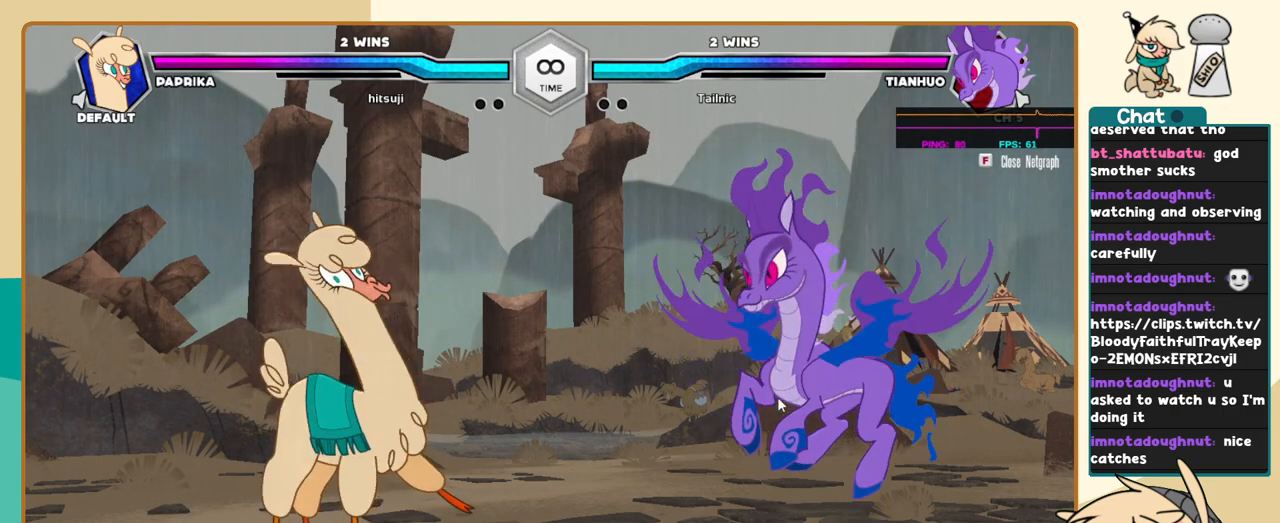
{"keys": [], "events": []}
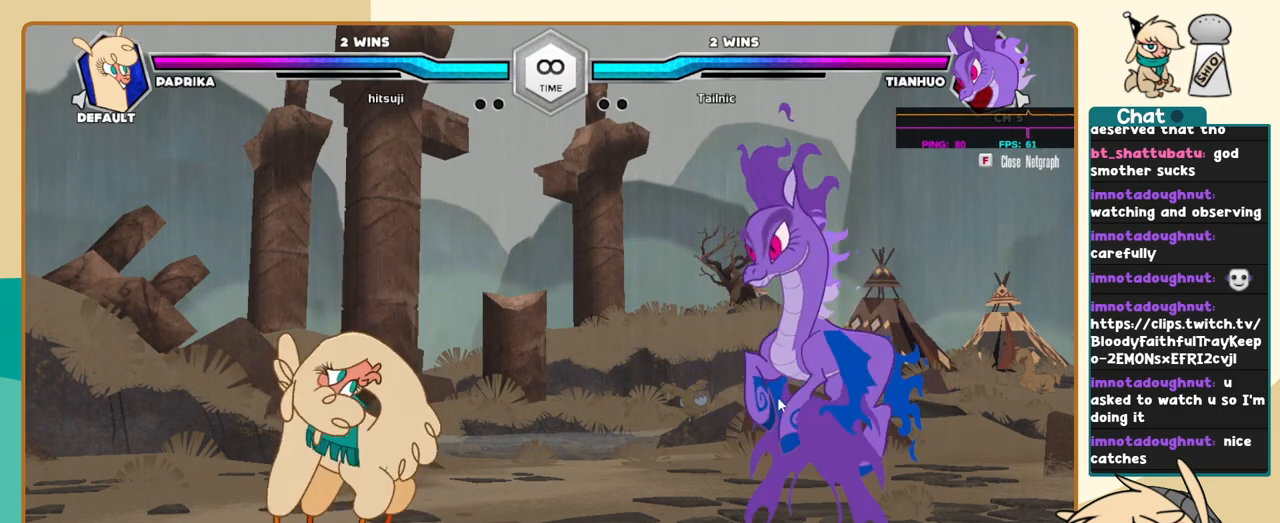
{"keys": [], "events": []}
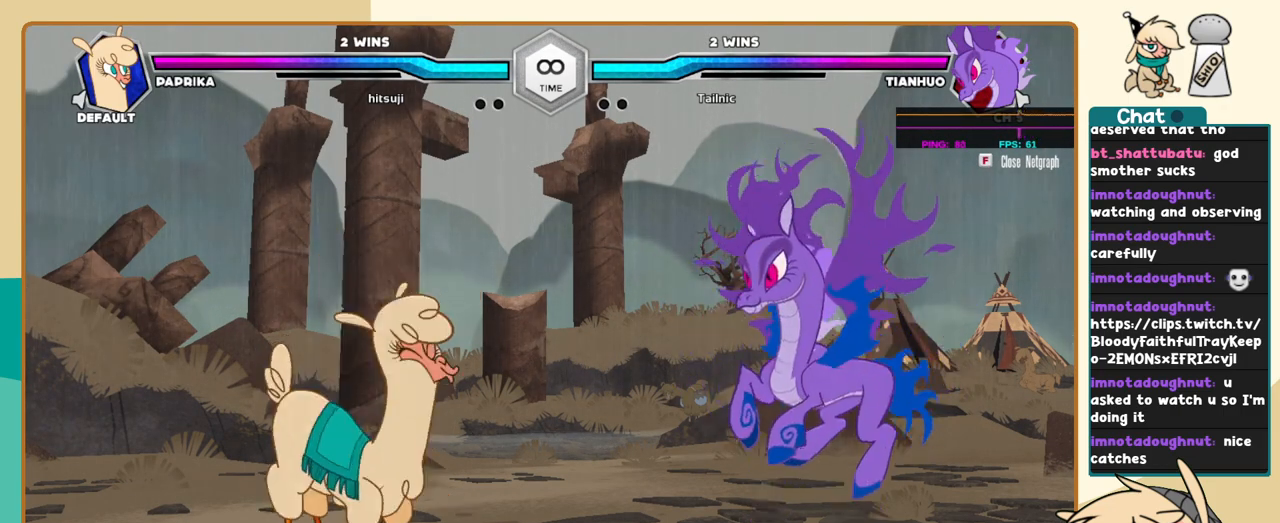
{"keys": [], "events": []}
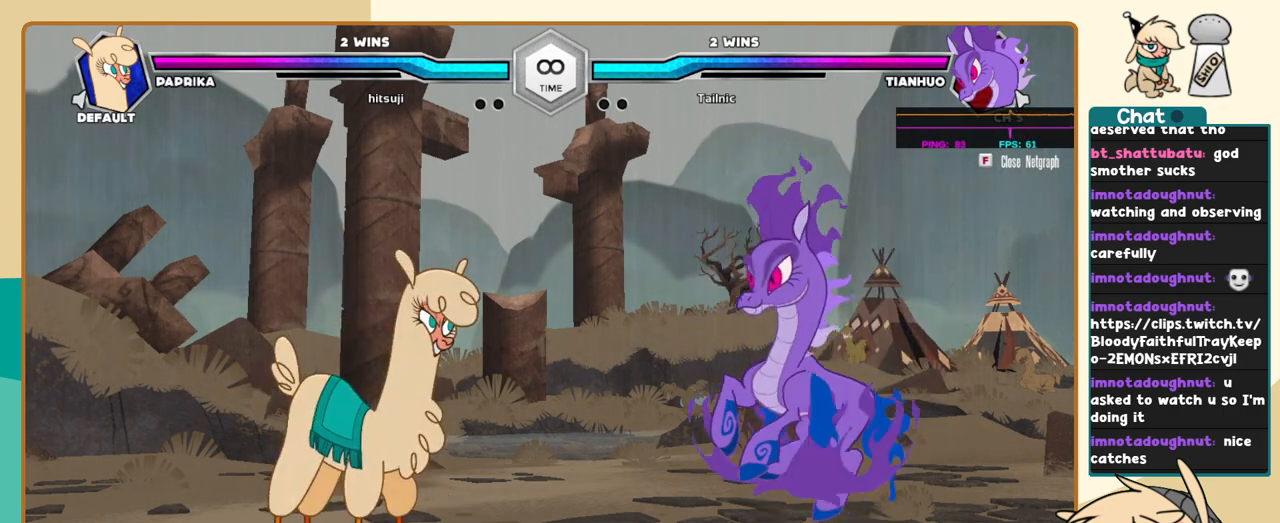
{"keys": ["j", "k"], "events": [[67, "j", "down"], [250, "k", "down"]]}
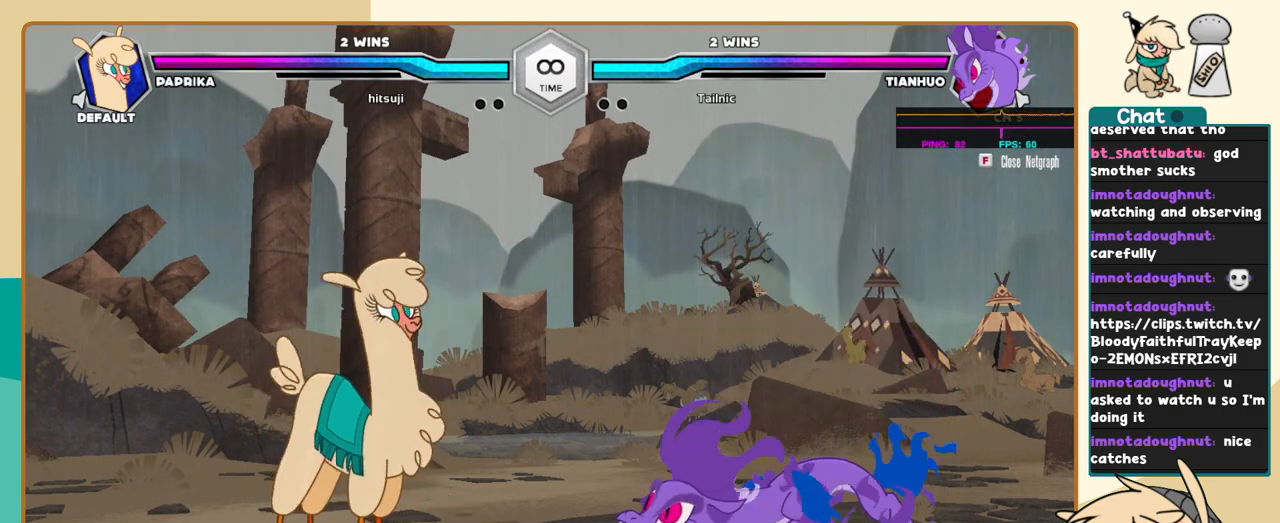
{"keys": ["j", "k"], "events": []}
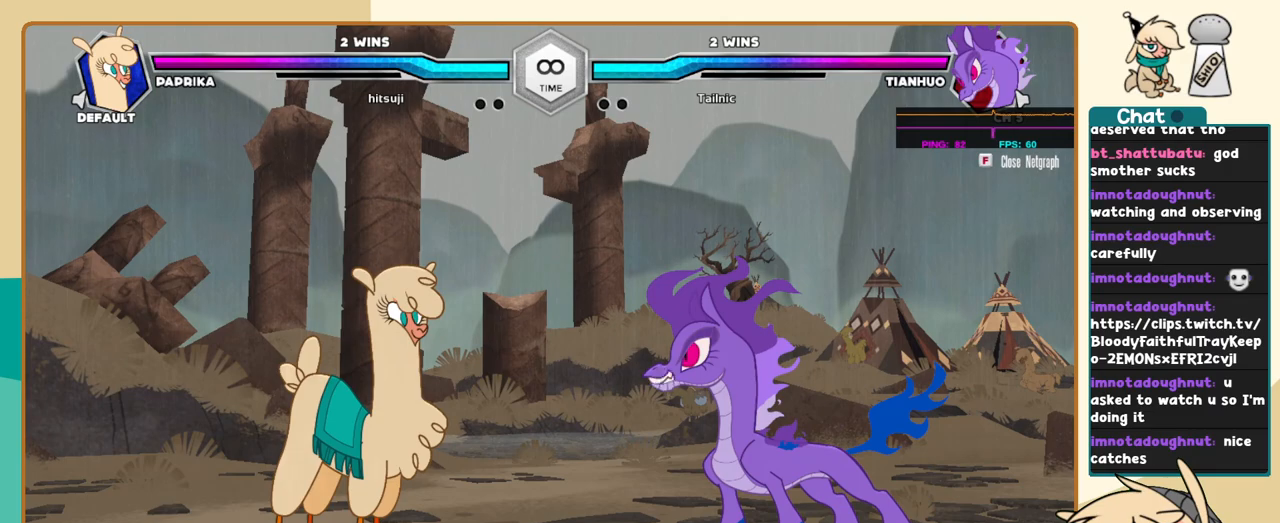
{"keys": ["j", "k"], "events": []}
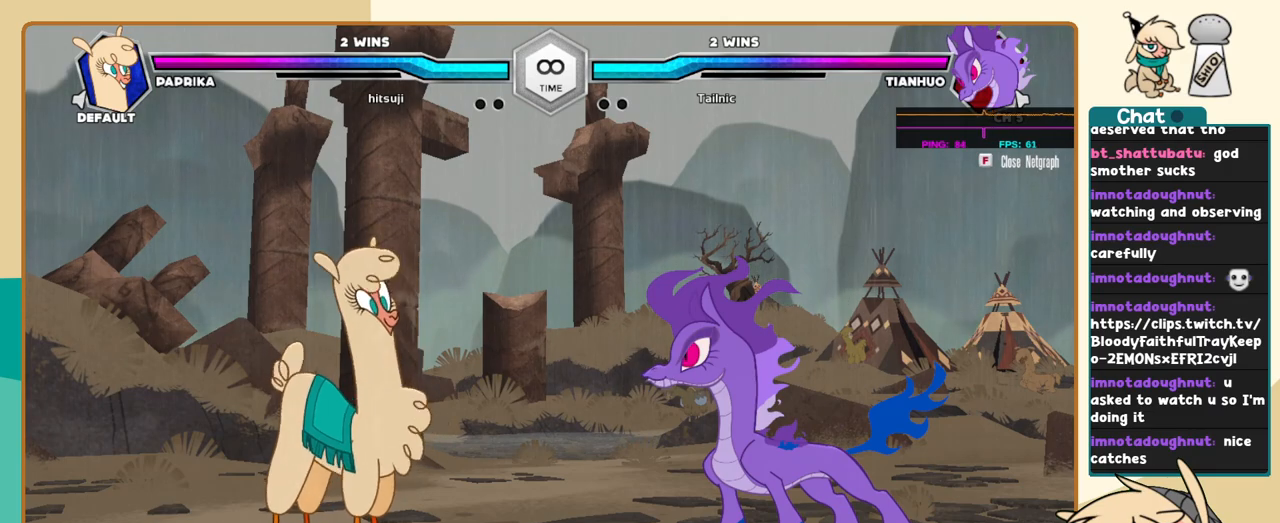
{"keys": ["j", "k"], "events": []}
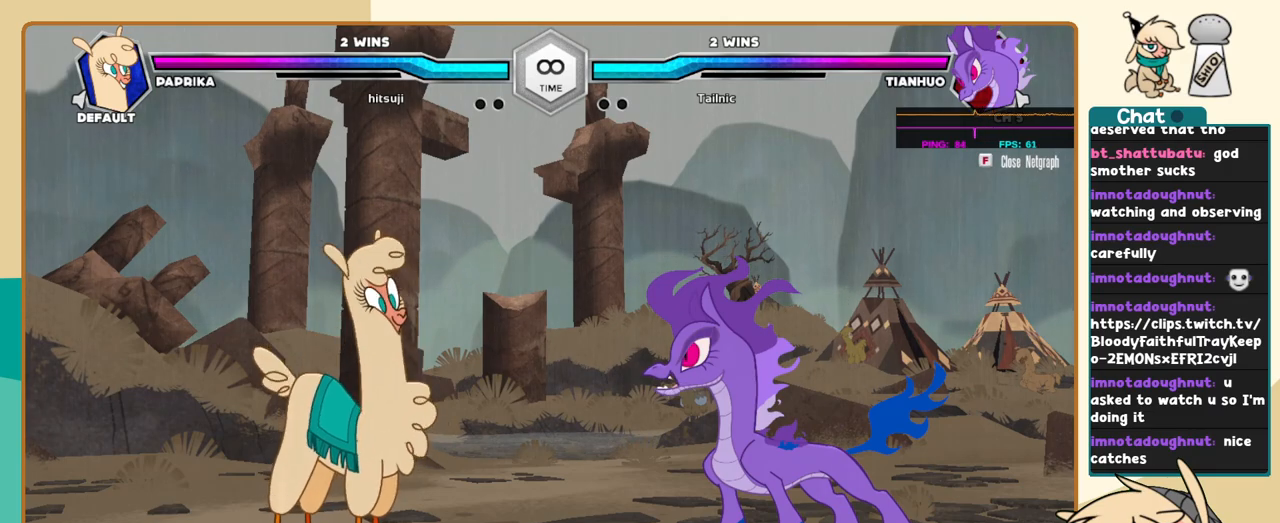
{"keys": ["j", "k"], "events": []}
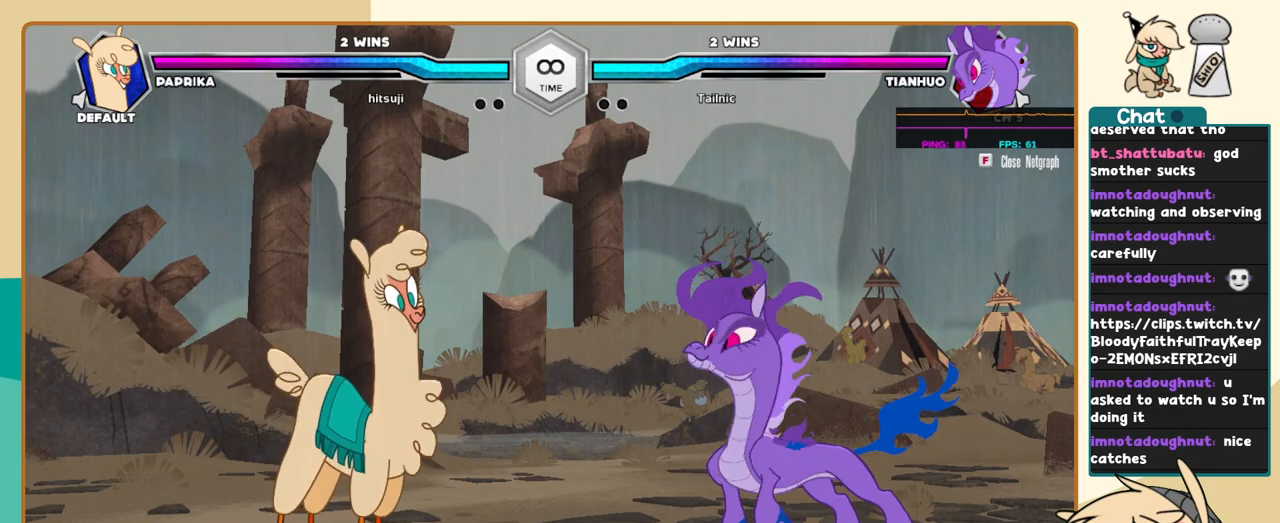
{"keys": ["j", "k"], "events": []}
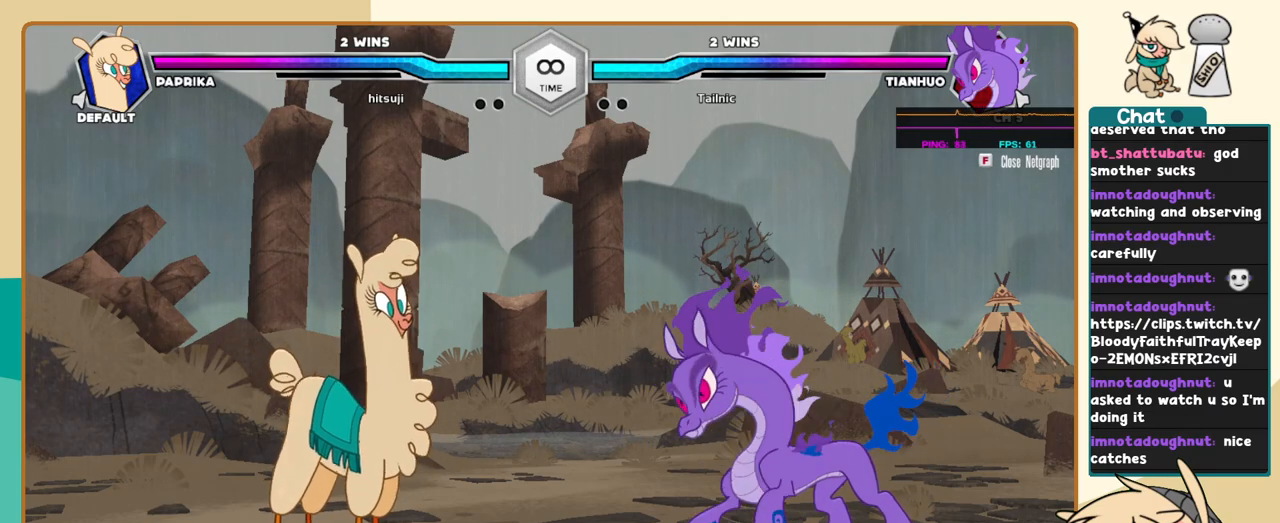
{"keys": ["j", "k"], "events": []}
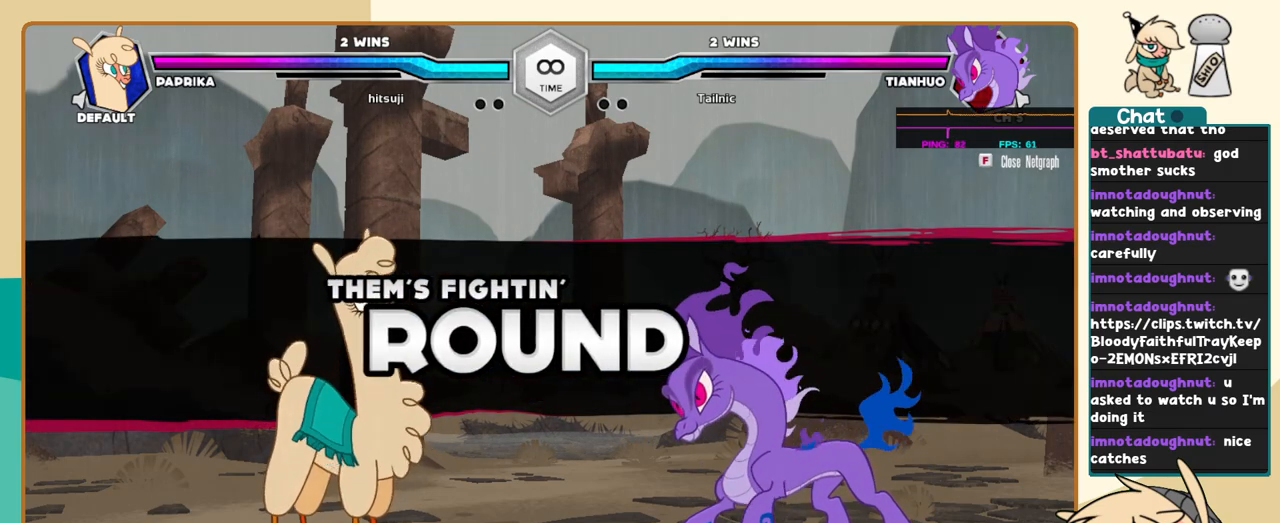
{"keys": ["j", "k"], "events": []}
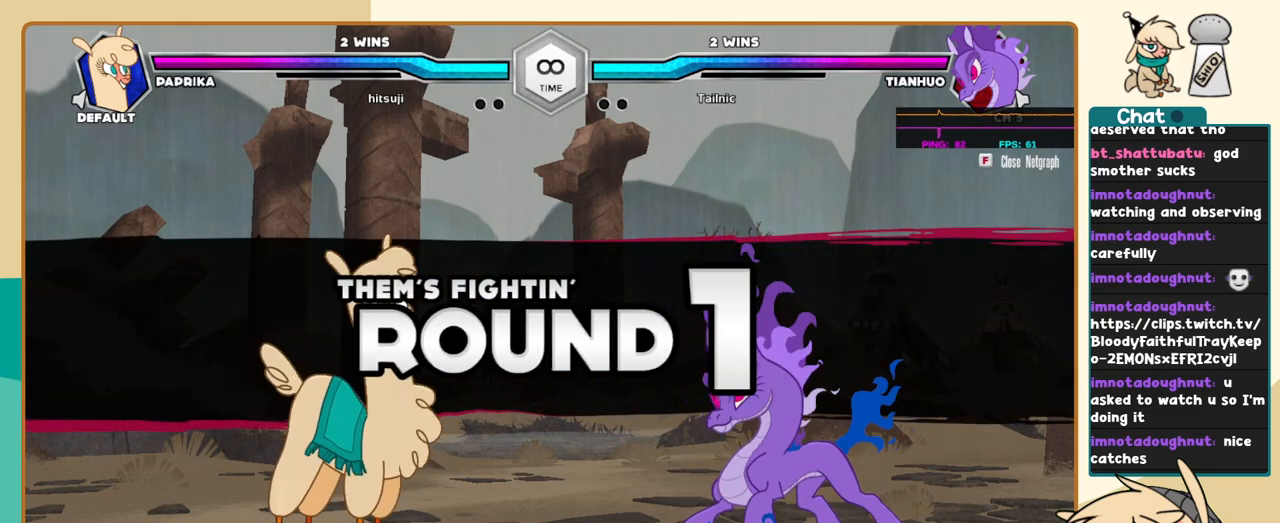
{"keys": ["j", "k"], "events": []}
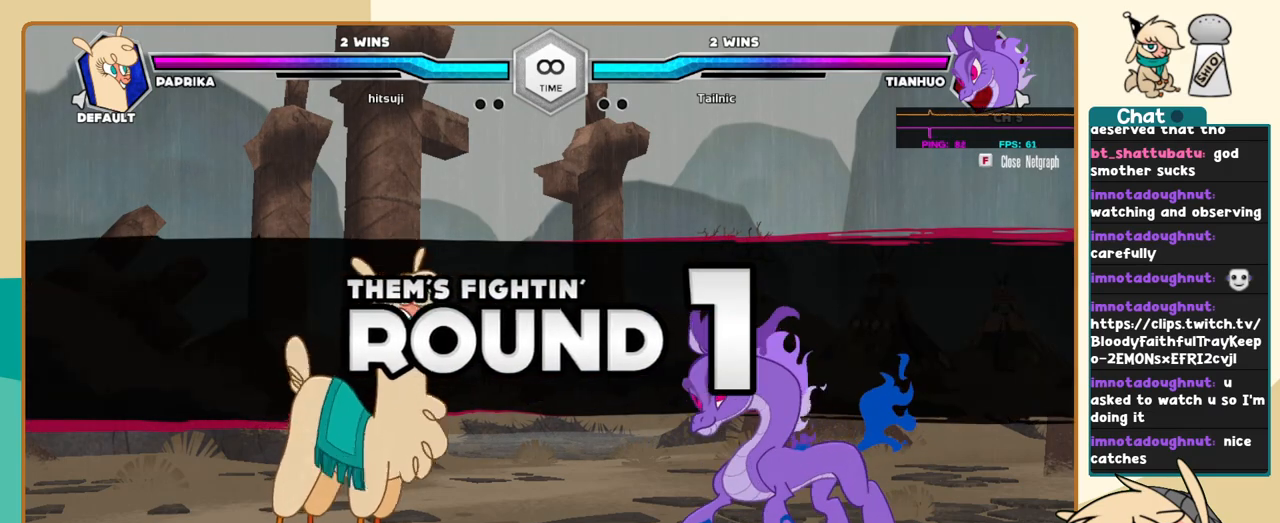
{"keys": ["j"], "events": [[100, "k", "up"], [150, "j", "up"], [250, "l", "down"], [384, "l", "up"], [434, "j", "down"]]}
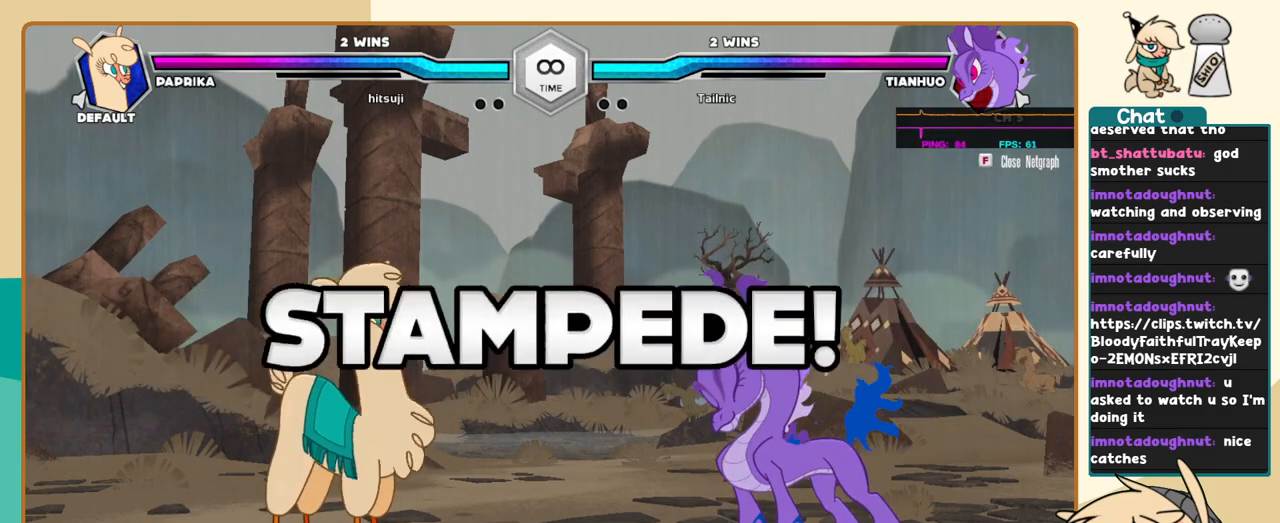
{"keys": [], "events": [[84, "j", "up"]]}
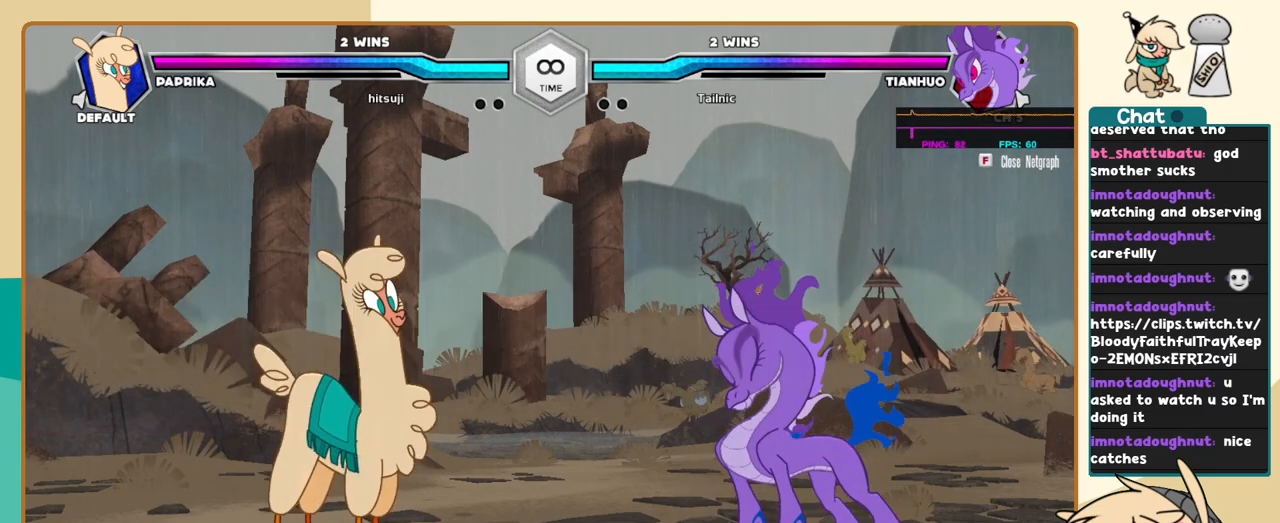
{"keys": [], "events": [[184, "j", "down"], [334, "j", "up"], [367, "l", "down"], [417, "l", "up"]]}
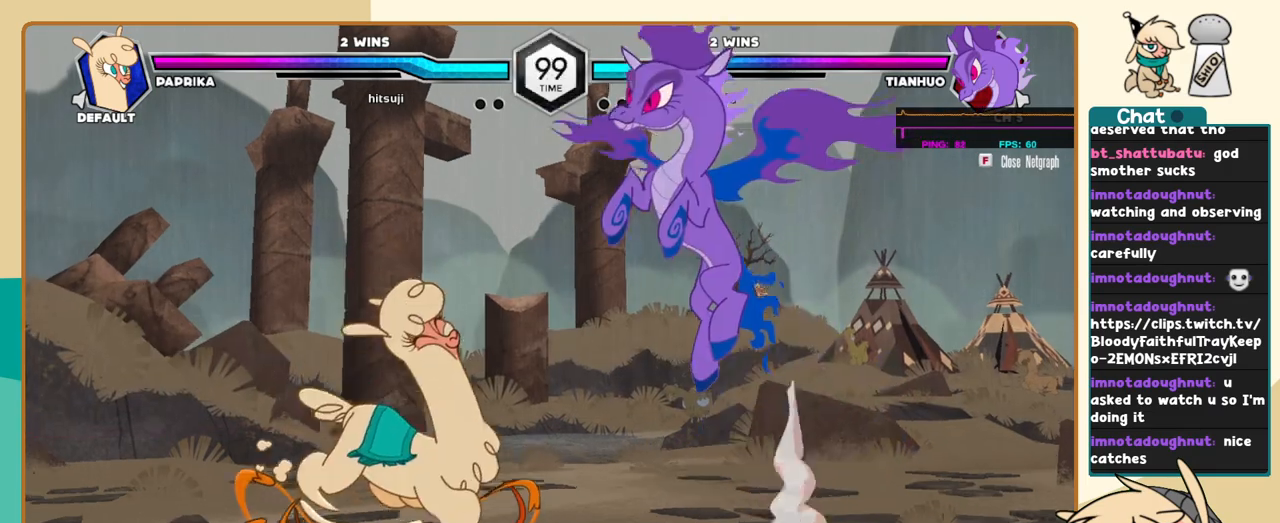
{"keys": [], "events": [[17, "l", "down"], [100, "l", "up"], [200, "k", "down"], [250, "k", "up"], [350, "i", "down"], [350, "j", "down"], [384, "i", "up"], [384, "j", "up"], [434, "a", "down"], [484, "a", "up"]]}
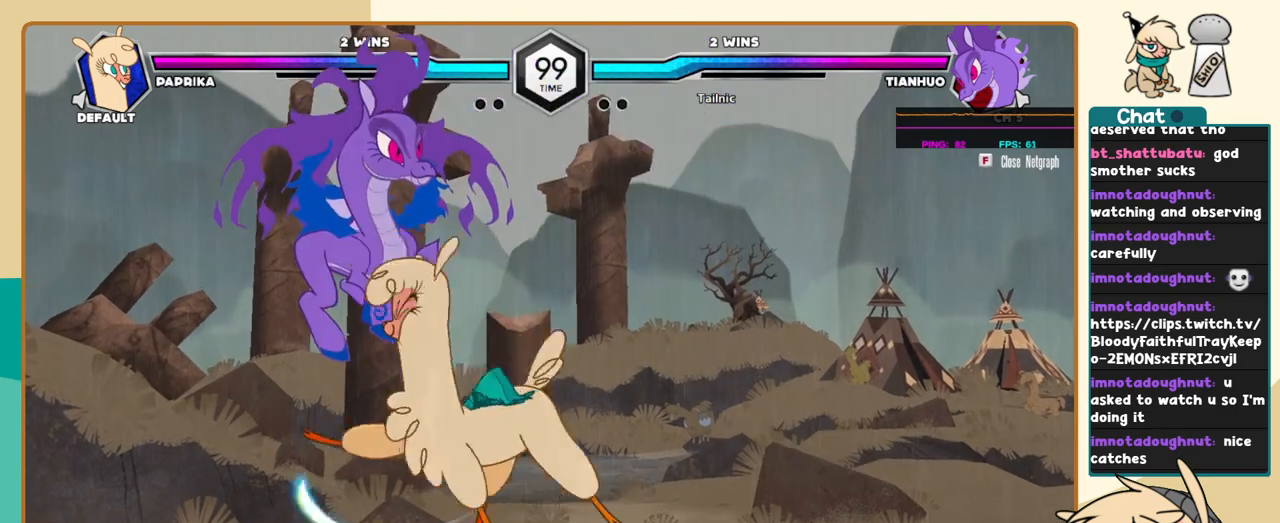
{"keys": [], "events": []}